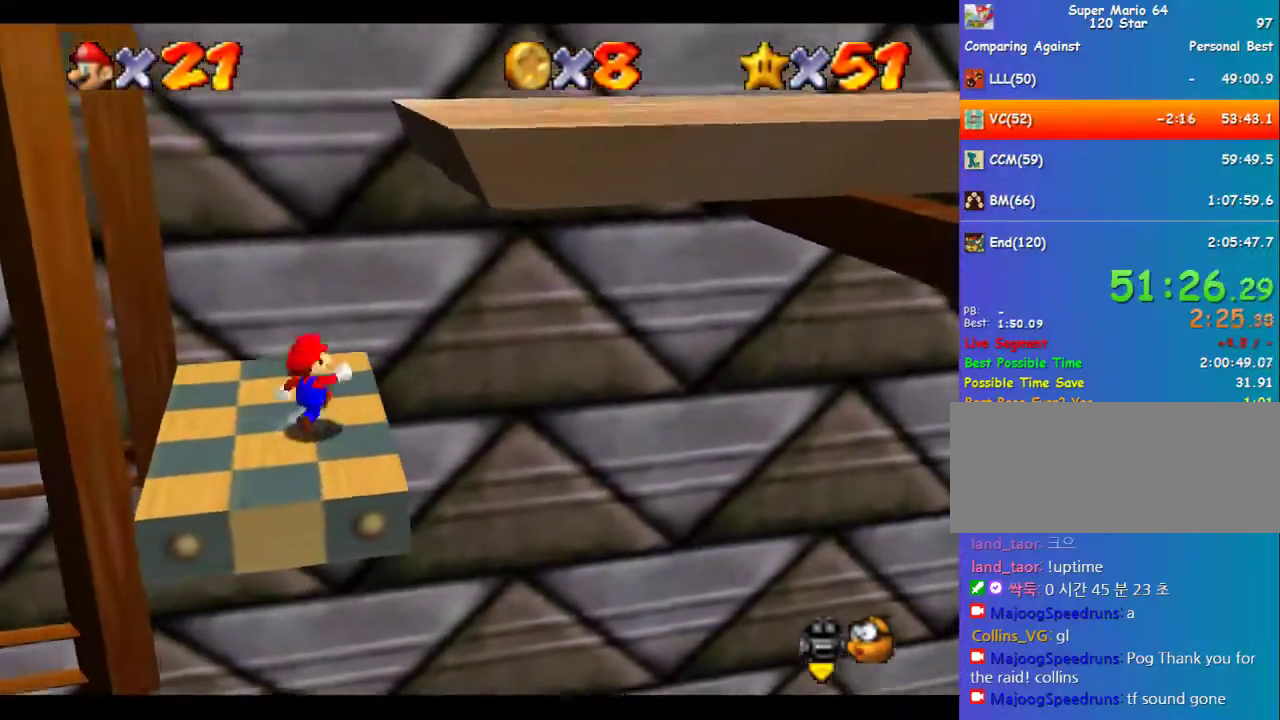
Gameplay with a controller (Nintendo layout); each line is a JSON object with the inputs held at the frame after it. "events" lists button and stick changes between this image and that frame as [ms after this image, input, new state], when the widget could be followed in between. Not read: L3 R3.
{"buttons": [], "left_stick": "right", "events": [[168, "left_stick", "up-left"], [303, "left_stick", "left"], [438, "left_stick", "right"]]}
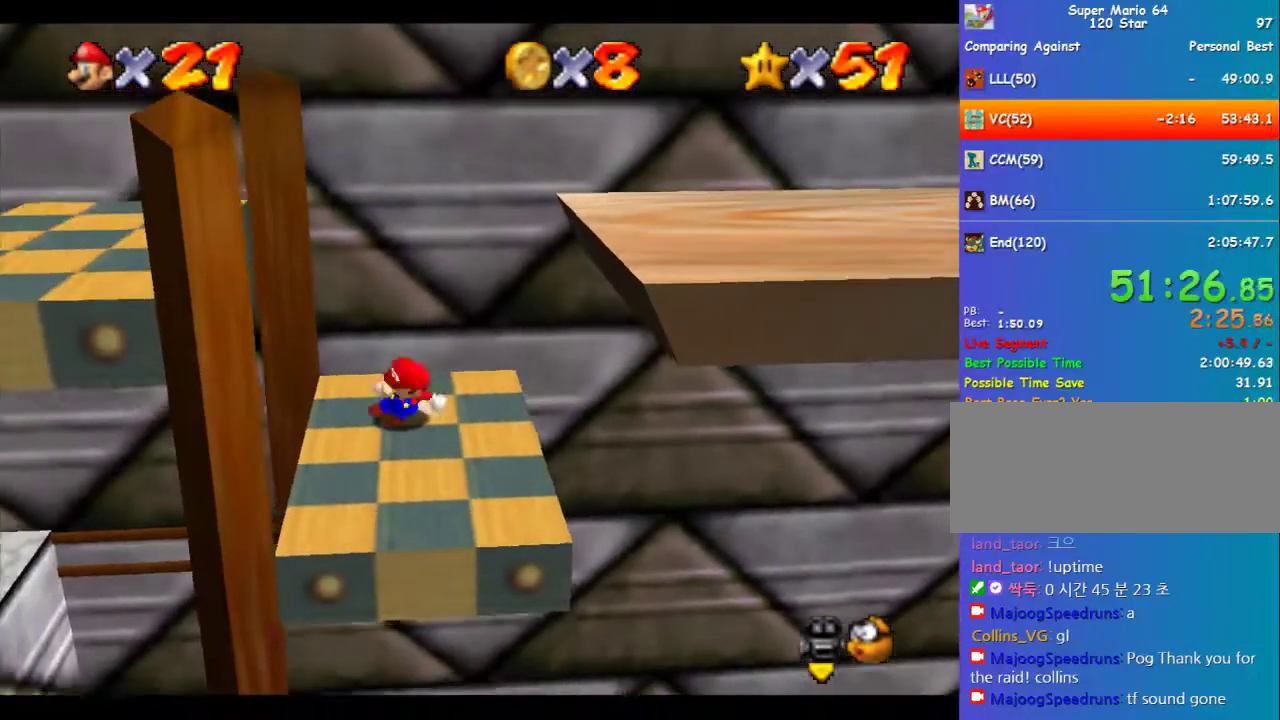
{"buttons": ["A"], "left_stick": "right", "events": [[135, "A", "down"]]}
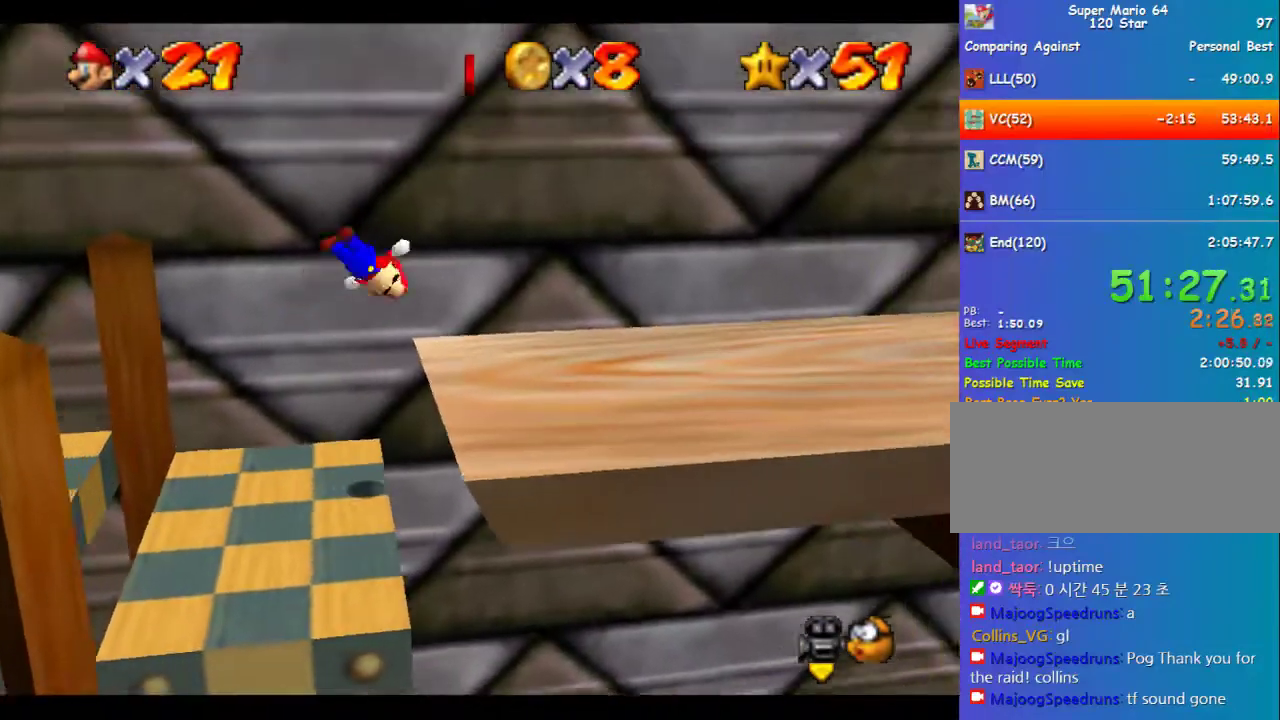
{"buttons": [], "left_stick": "left", "events": [[168, "A", "up"], [202, "left_stick", "down-left"], [337, "left_stick", "left"]]}
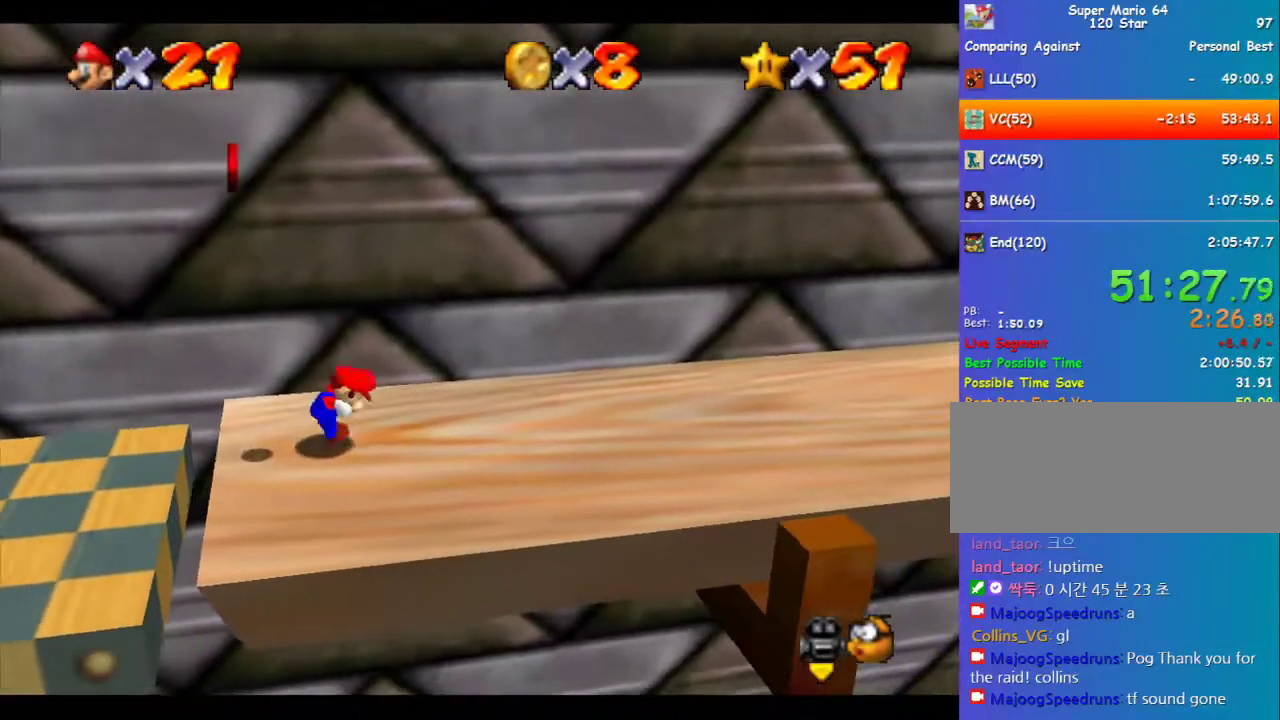
{"buttons": ["A", "B"], "left_stick": "right", "events": [[135, "A", "down"], [371, "left_stick", "center"], [472, "B", "down"], [472, "left_stick", "right"]]}
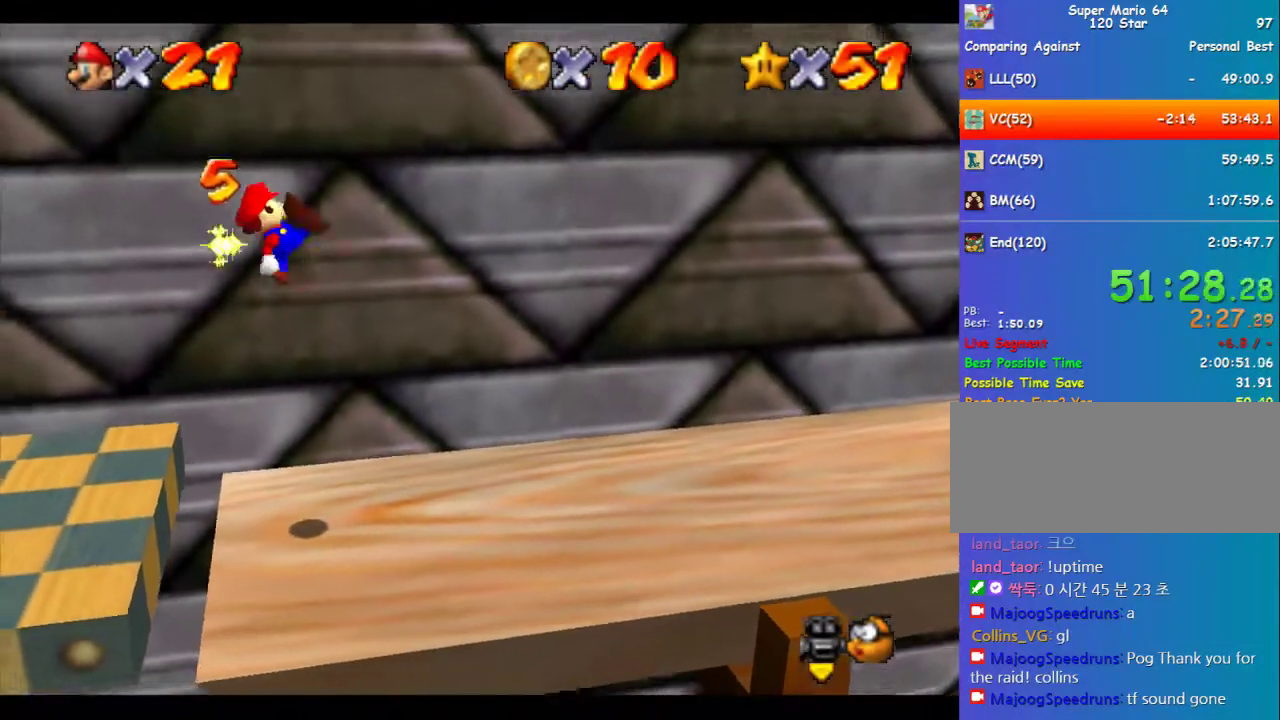
{"buttons": [], "left_stick": "right", "events": [[68, "A", "up"], [68, "B", "up"]]}
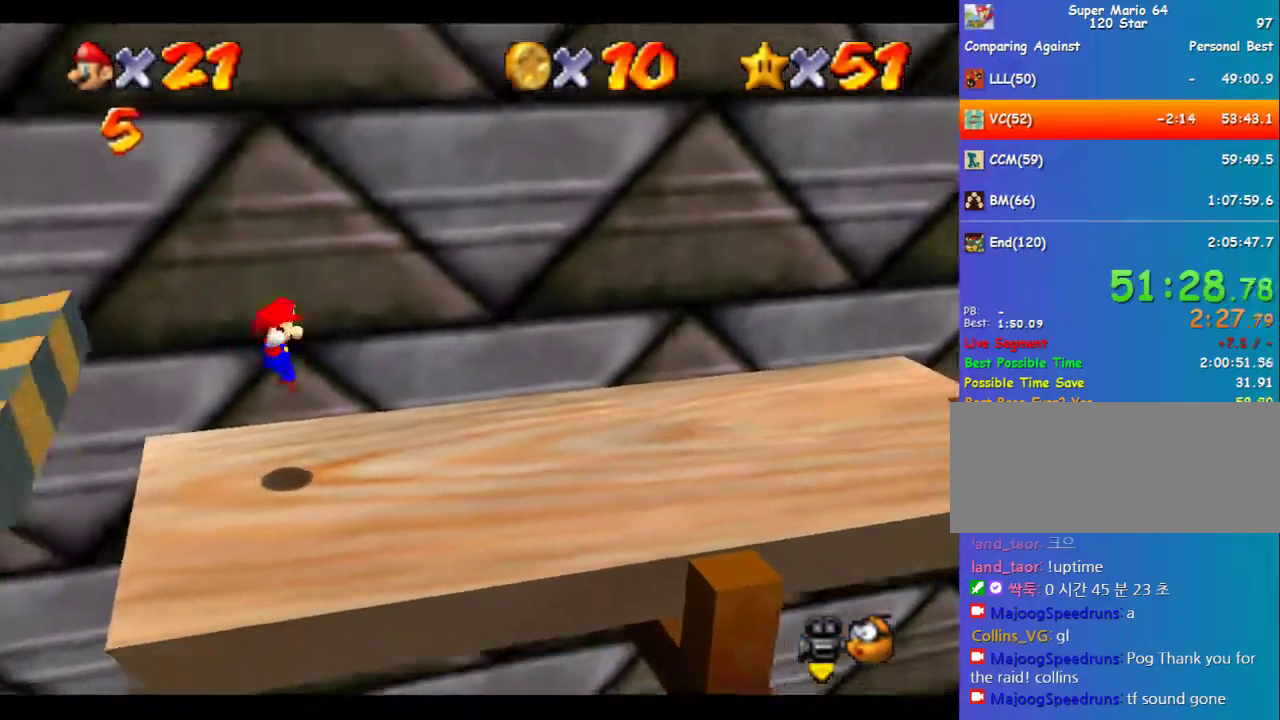
{"buttons": [], "left_stick": "right", "events": []}
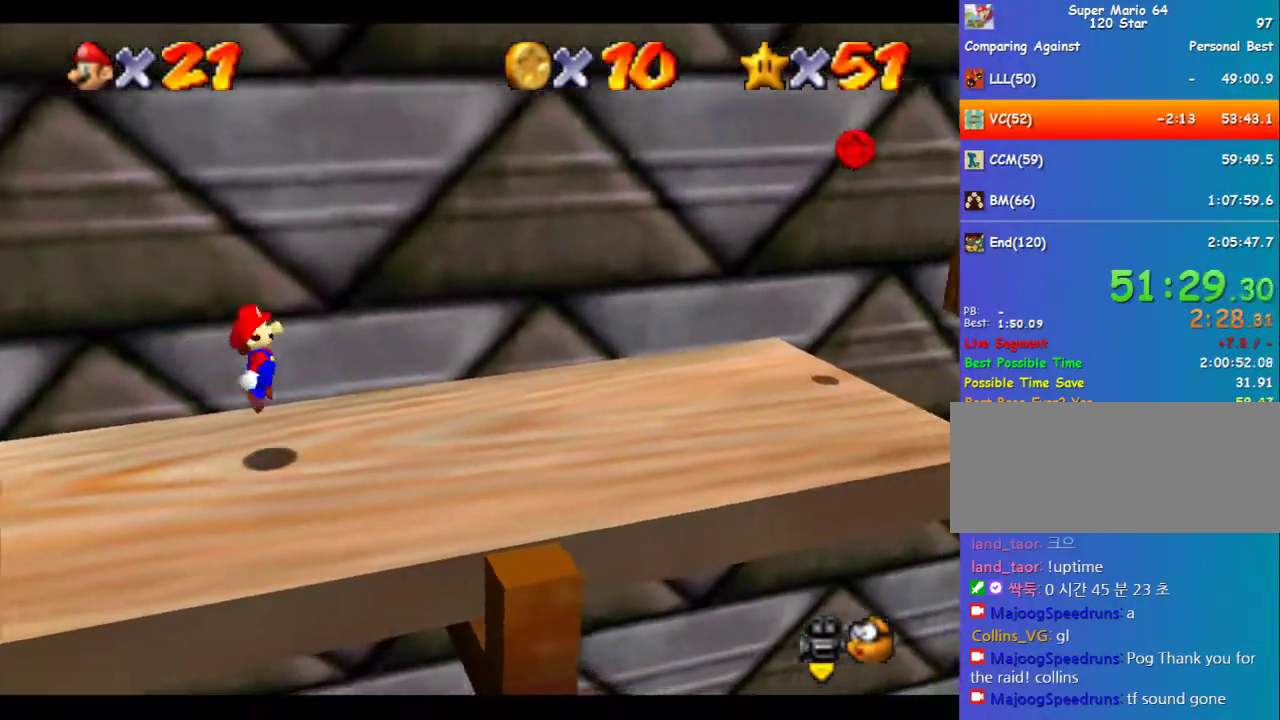
{"buttons": [], "left_stick": "center", "events": [[34, "B", "down"], [101, "B", "up"], [236, "A", "down"], [269, "left_stick", "left"], [337, "A", "up"], [438, "left_stick", "center"]]}
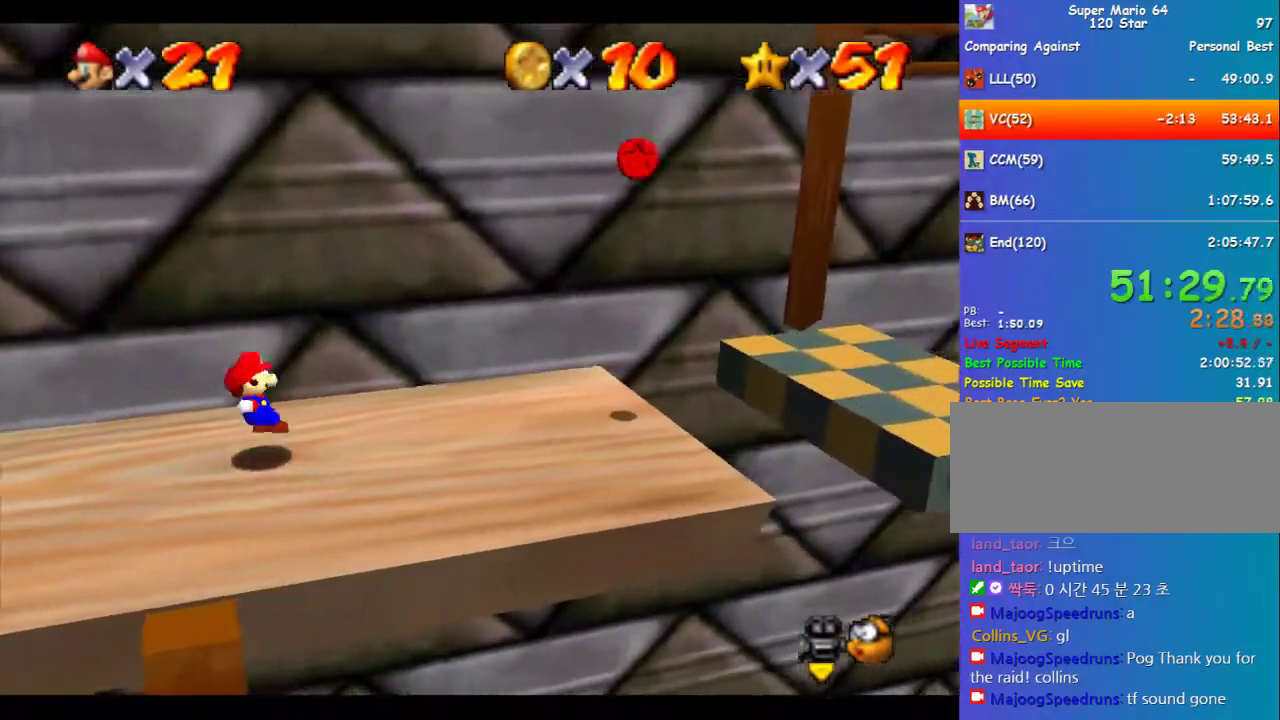
{"buttons": ["A"], "left_stick": "right", "events": [[34, "left_stick", "right"], [472, "A", "down"]]}